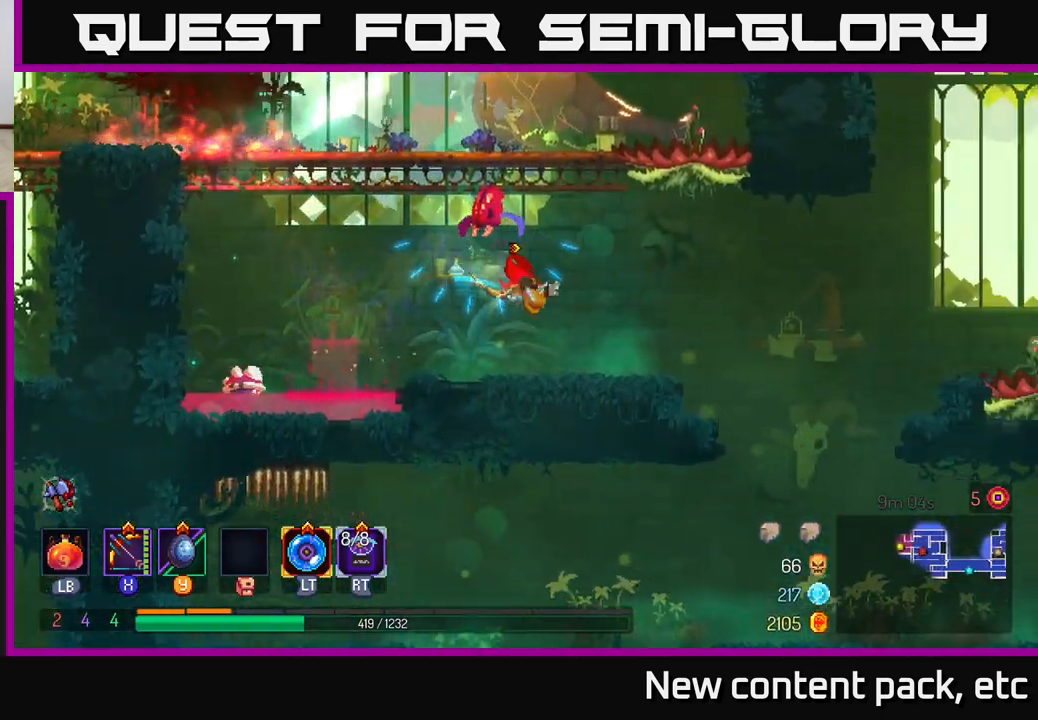
Gameplay with a controller (Xbox layout); each line is a JSON object with the inputs held at the frame after it. "events" lists button and stick changes between this image and that frame as [ms after this image, input, new state], when the widget could be followed in between.
{"buttons": ["X"], "left_stick": "down-left", "right_stick": "center", "events": [[117, "X", "down"], [183, "left_stick", "left"], [367, "left_stick", "down-left"]]}
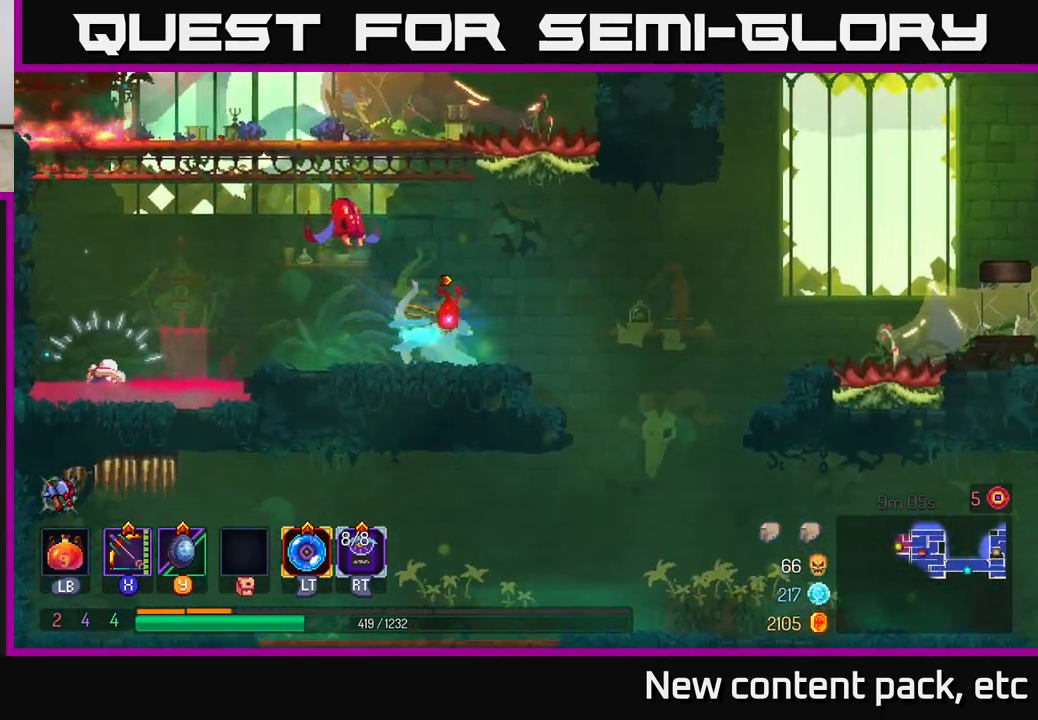
{"buttons": ["B"], "left_stick": "right", "right_stick": "center", "events": [[83, "left_stick", "center"], [233, "X", "up"], [400, "left_stick", "right"], [483, "B", "down"]]}
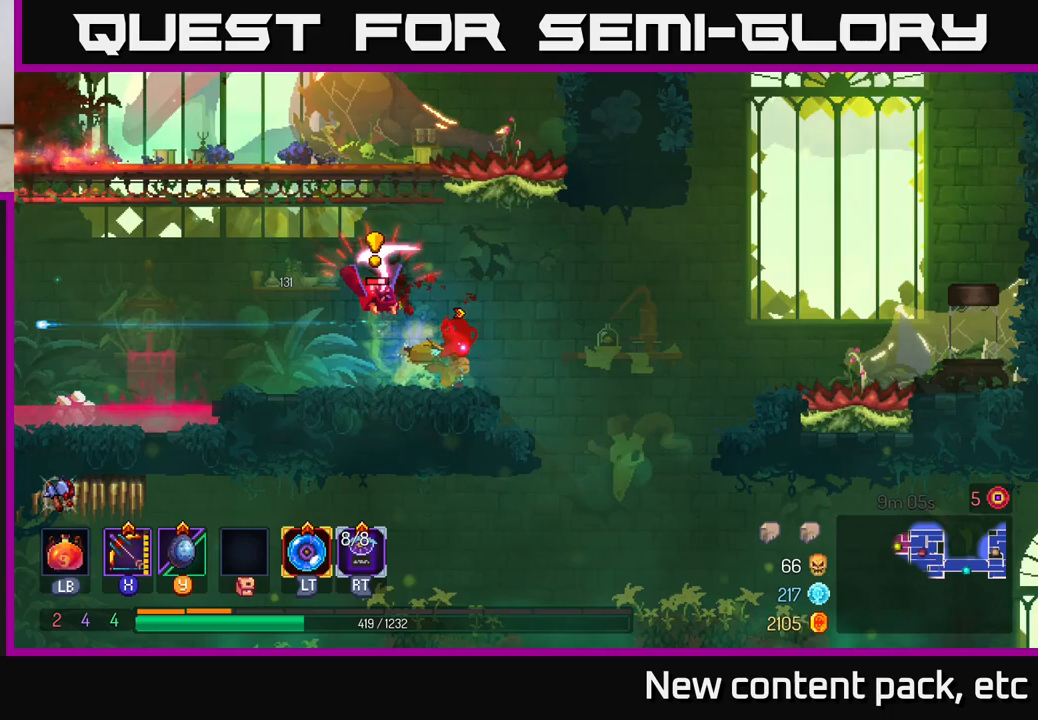
{"buttons": ["X"], "left_stick": "left", "right_stick": "center", "events": [[83, "B", "up"], [267, "A", "down"], [350, "X", "down"], [350, "left_stick", "left"], [417, "A", "up"]]}
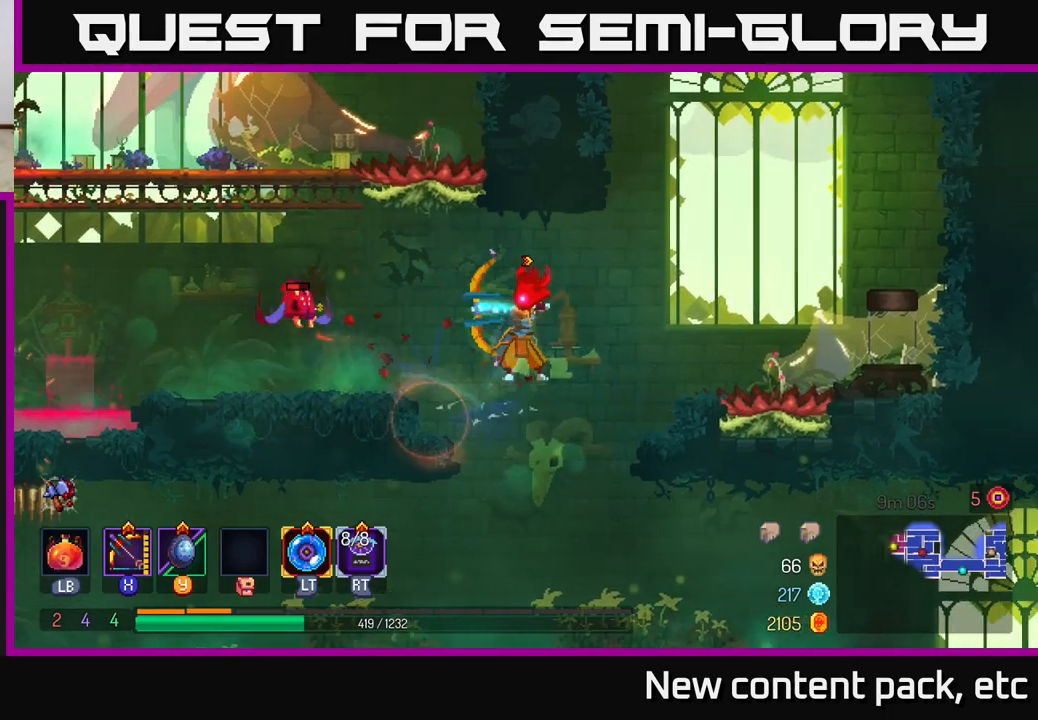
{"buttons": ["A"], "left_stick": "left", "right_stick": "center", "events": [[233, "X", "up"], [417, "A", "down"]]}
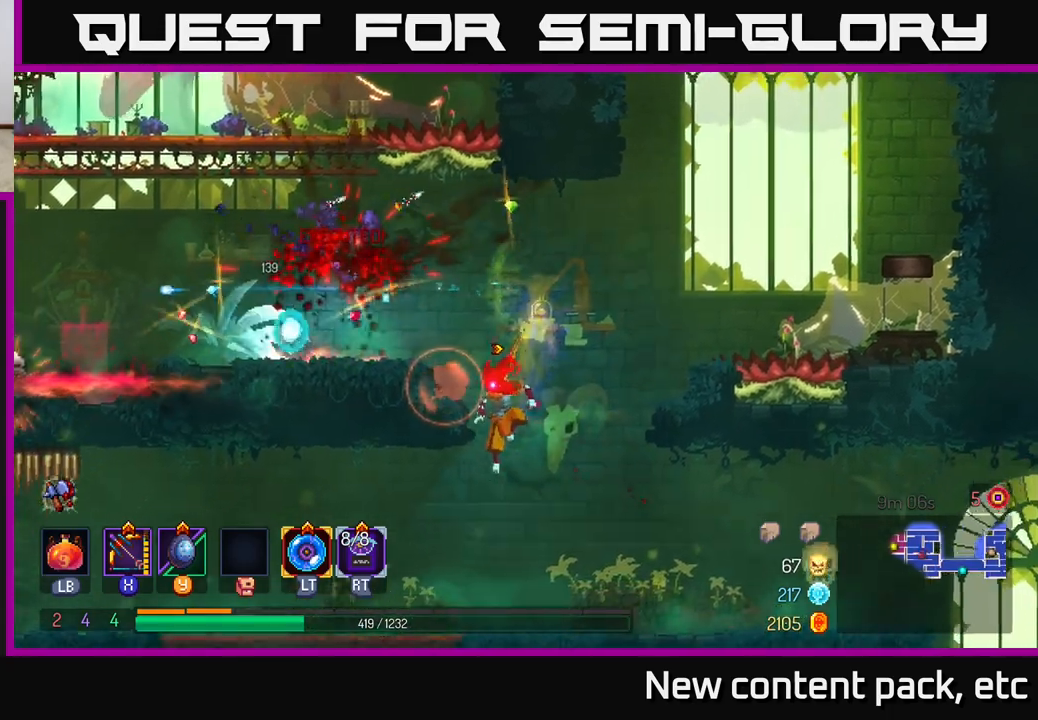
{"buttons": ["B"], "left_stick": "left", "right_stick": "center", "events": [[67, "A", "up"], [233, "A", "down"], [367, "A", "up"], [467, "B", "down"]]}
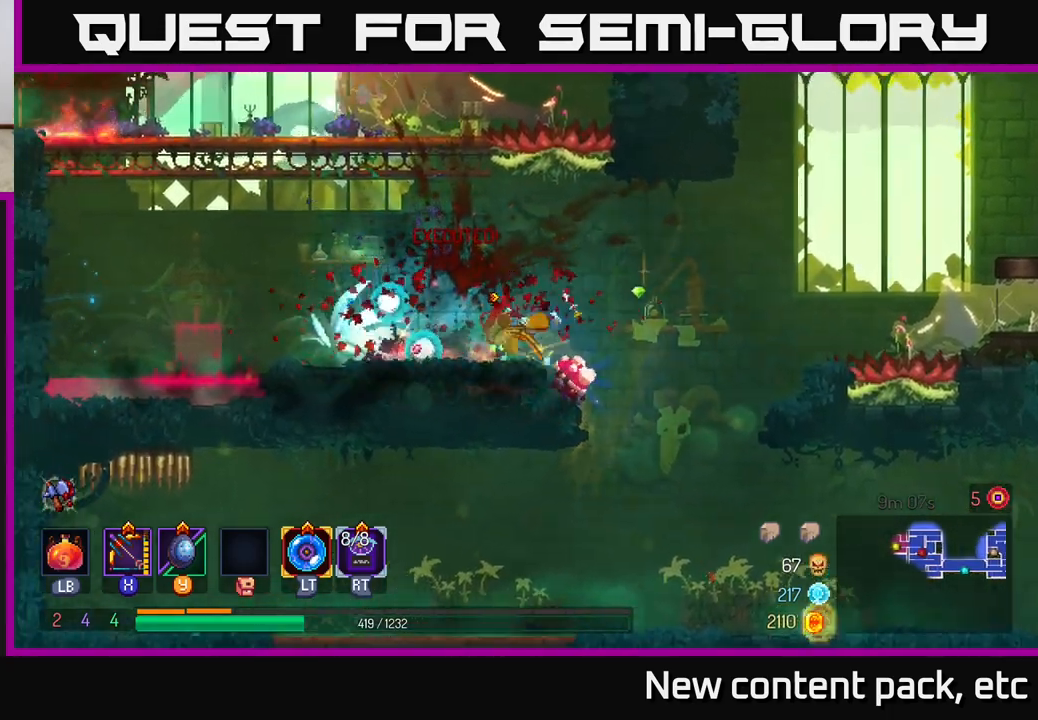
{"buttons": [], "left_stick": "right", "right_stick": "center", "events": [[83, "B", "up"], [417, "left_stick", "center"], [467, "left_stick", "right"]]}
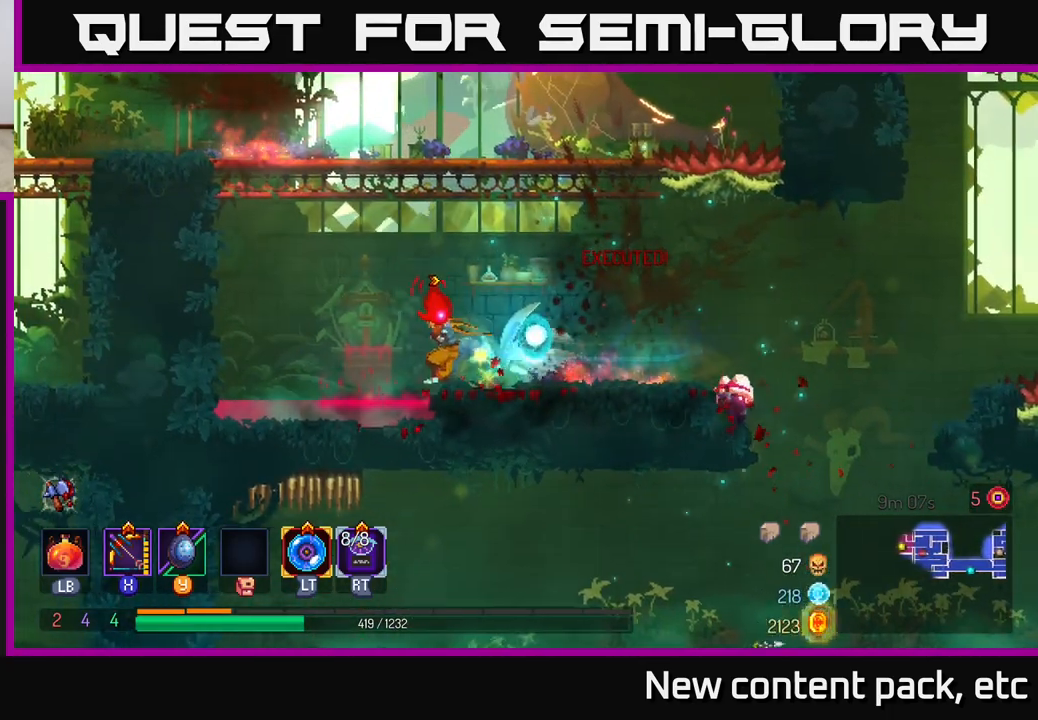
{"buttons": [], "left_stick": "center", "right_stick": "center", "events": [[133, "left_stick", "center"]]}
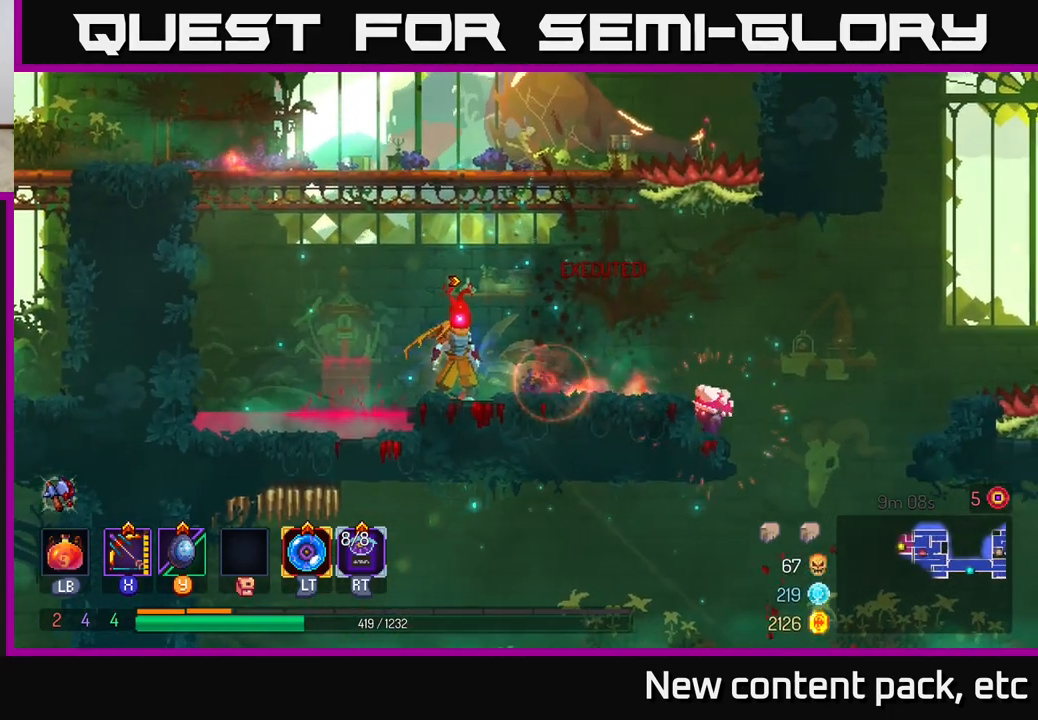
{"buttons": ["X"], "left_stick": "down", "right_stick": "center", "events": [[200, "X", "down"], [267, "left_stick", "down"]]}
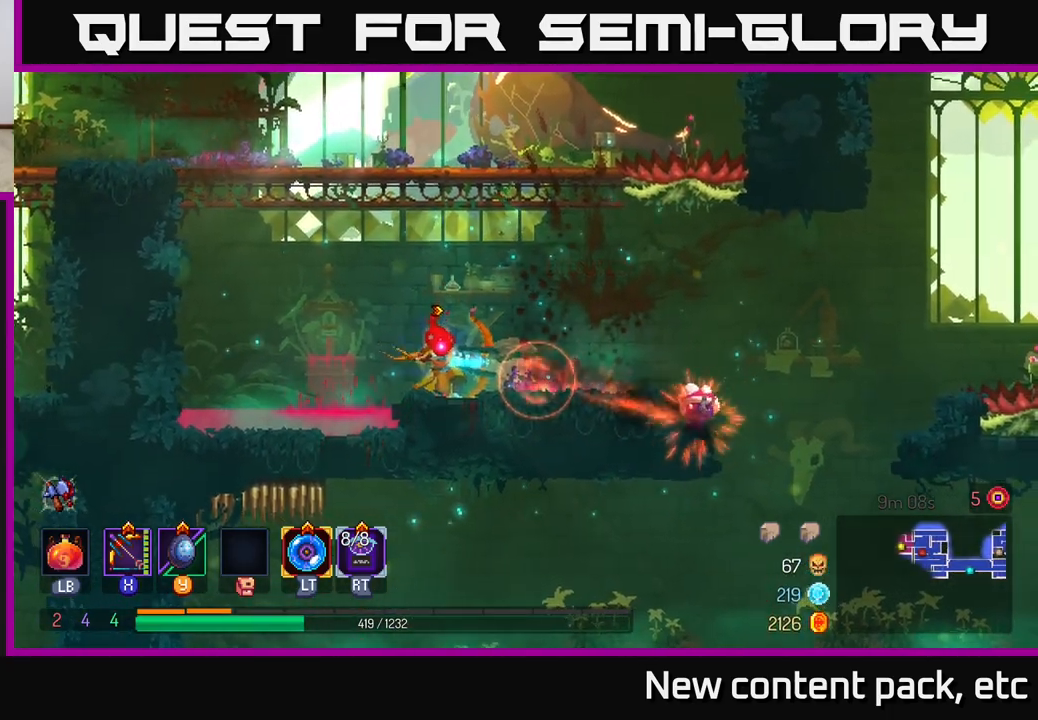
{"buttons": ["A"], "left_stick": "left", "right_stick": "center", "events": [[167, "X", "up"], [283, "left_stick", "center"], [367, "A", "down"], [417, "left_stick", "left"]]}
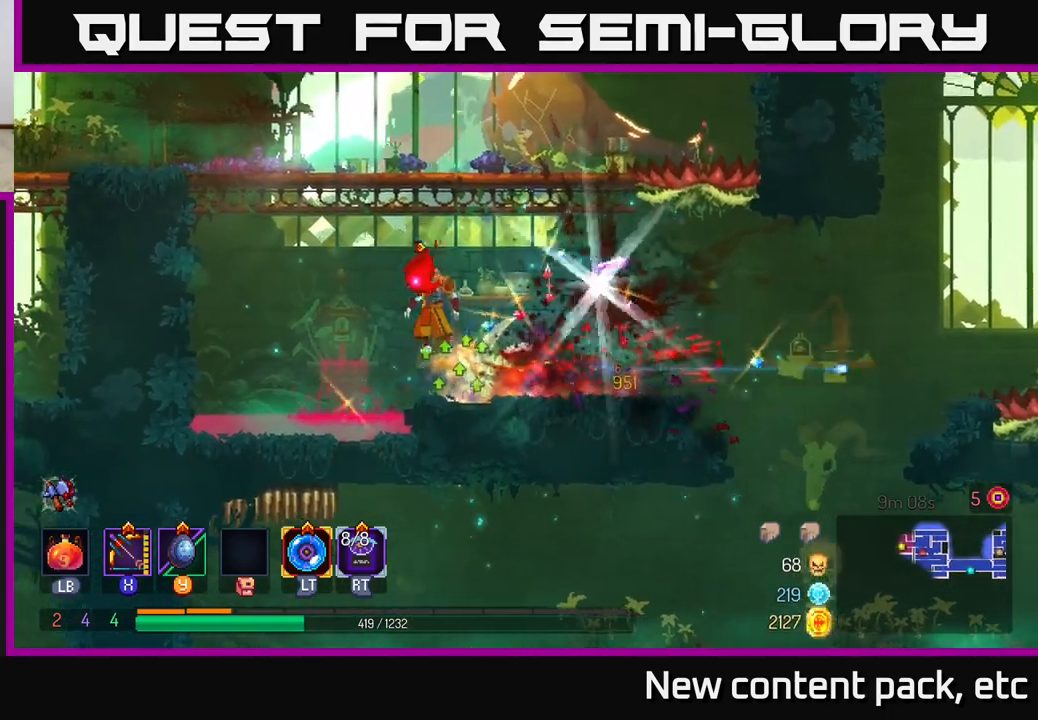
{"buttons": [], "left_stick": "right", "right_stick": "center", "events": [[33, "A", "up"], [83, "A", "down"], [283, "A", "up"], [500, "left_stick", "right"]]}
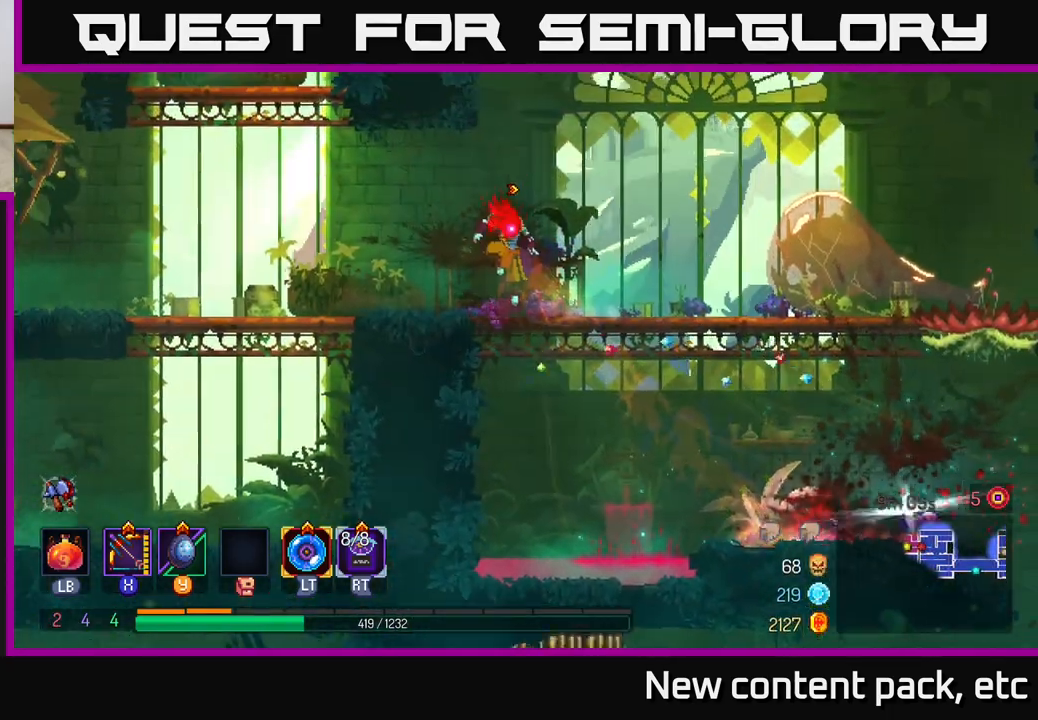
{"buttons": [], "left_stick": "down-right", "right_stick": "center", "events": [[350, "A", "down"], [350, "left_stick", "down"], [450, "A", "up"], [467, "left_stick", "down-right"]]}
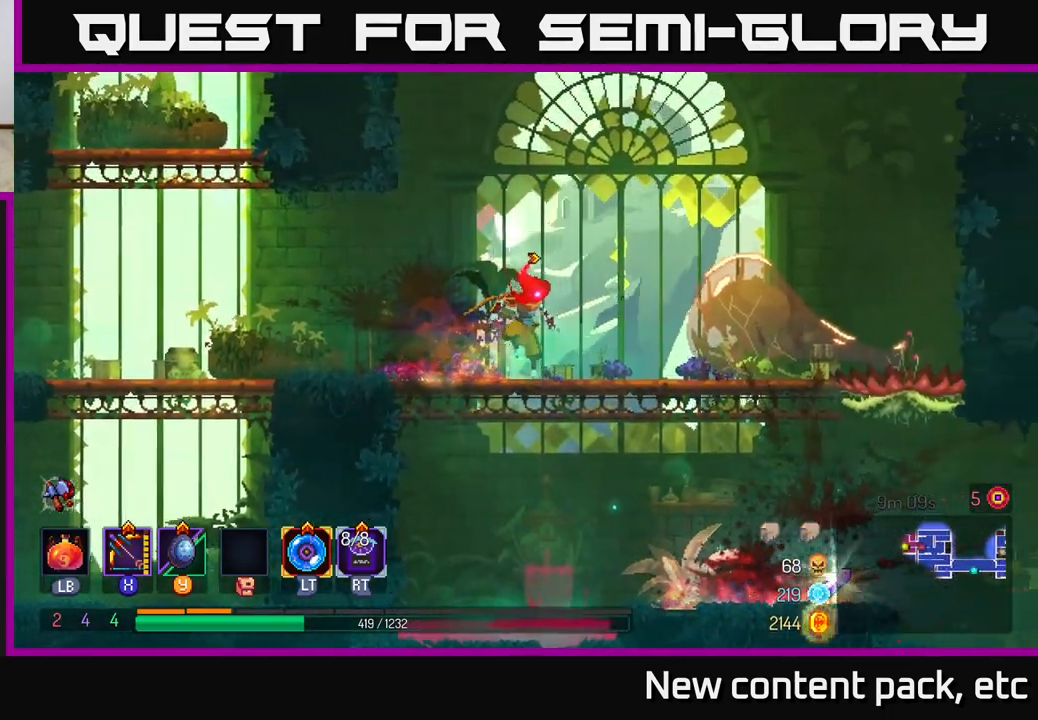
{"buttons": [], "left_stick": "right", "right_stick": "center", "events": [[17, "left_stick", "right"]]}
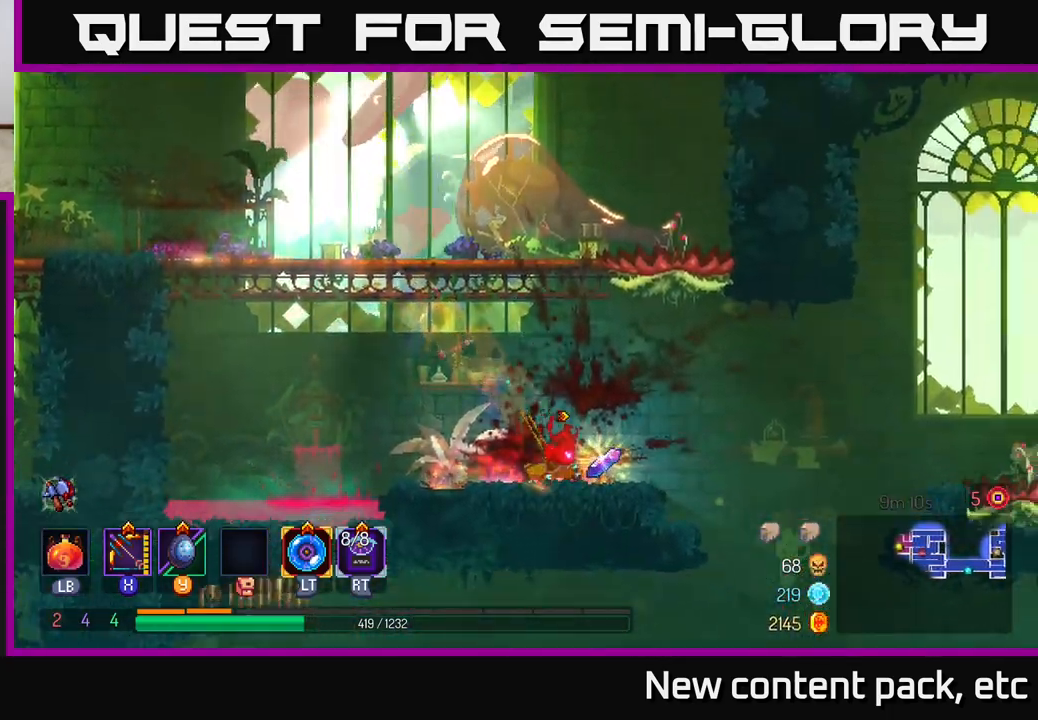
{"buttons": ["A"], "left_stick": "left", "right_stick": "center", "events": [[50, "R1", "down"], [150, "left_stick", "left"], [183, "R1", "up"], [233, "A", "down"], [383, "A", "up"], [450, "A", "down"]]}
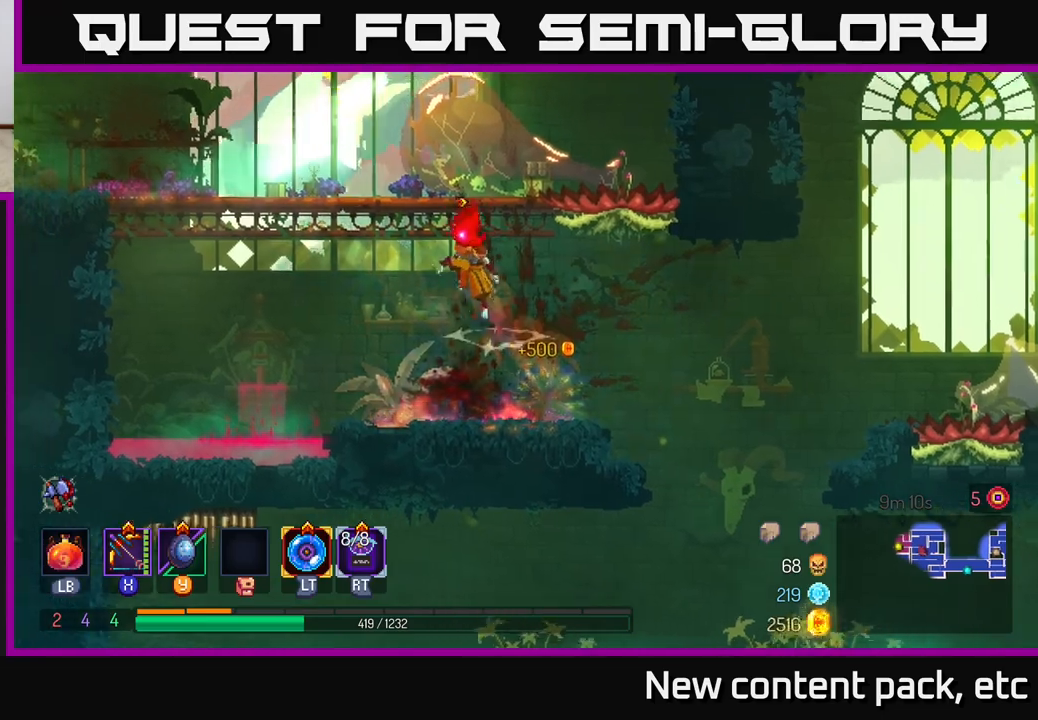
{"buttons": [], "left_stick": "left", "right_stick": "center", "events": [[133, "A", "up"], [300, "B", "down"], [417, "B", "up"]]}
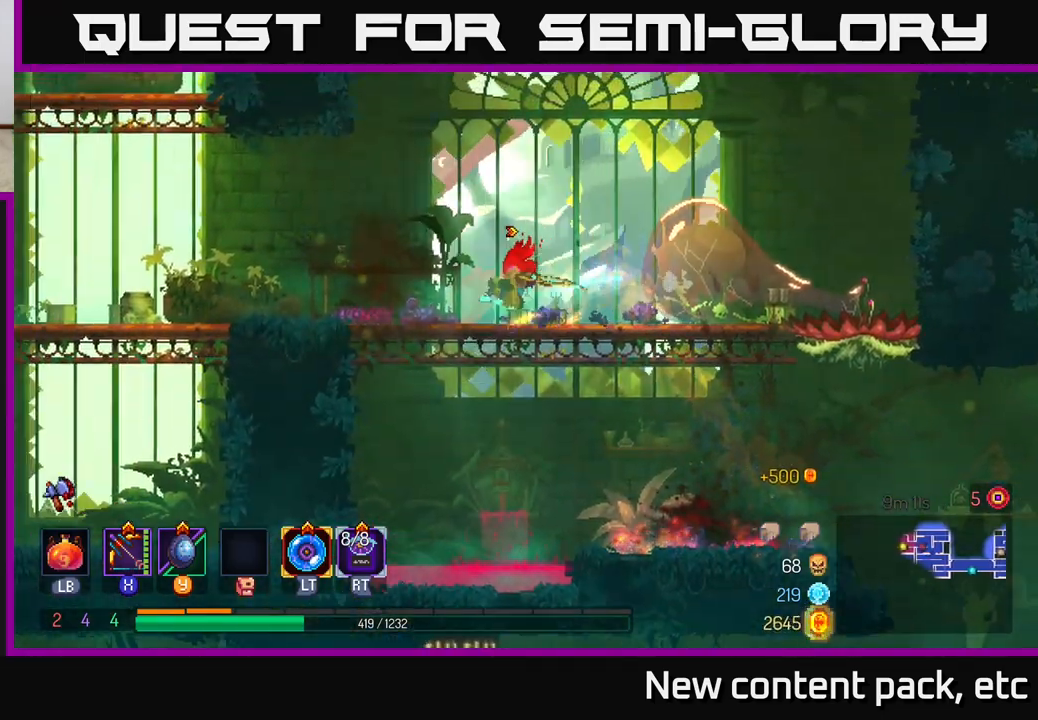
{"buttons": [], "left_stick": "left", "right_stick": "center", "events": []}
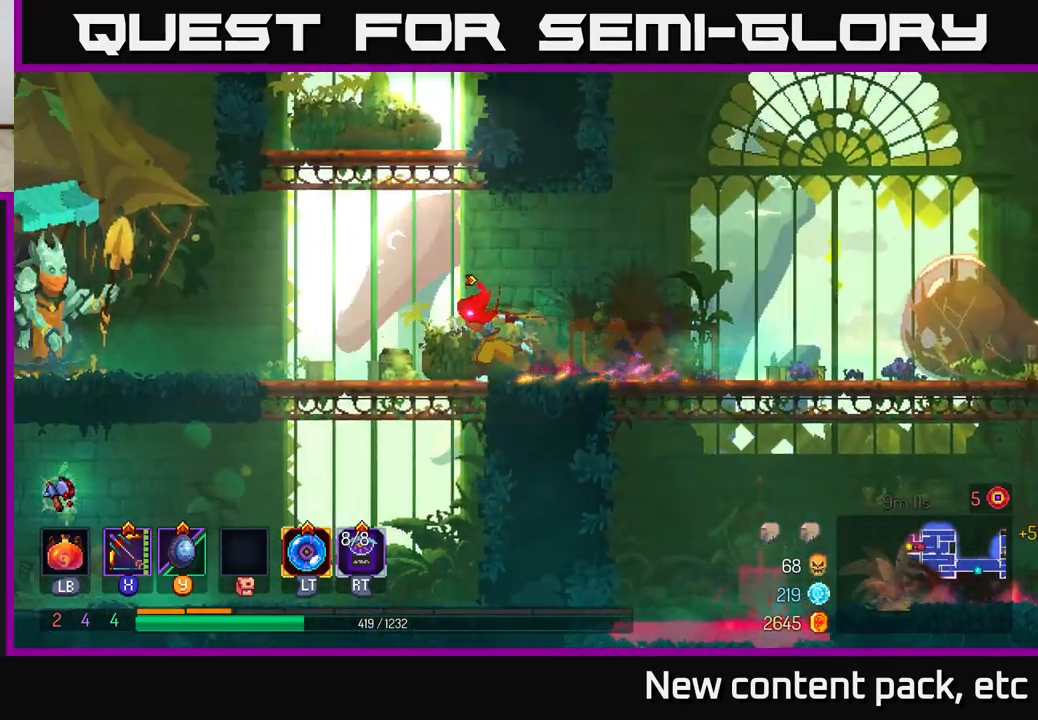
{"buttons": [], "left_stick": "left", "right_stick": "center", "events": [[167, "left_stick", "down-left"], [217, "A", "down"], [267, "left_stick", "left"], [283, "A", "up"], [367, "A", "down"], [467, "A", "up"]]}
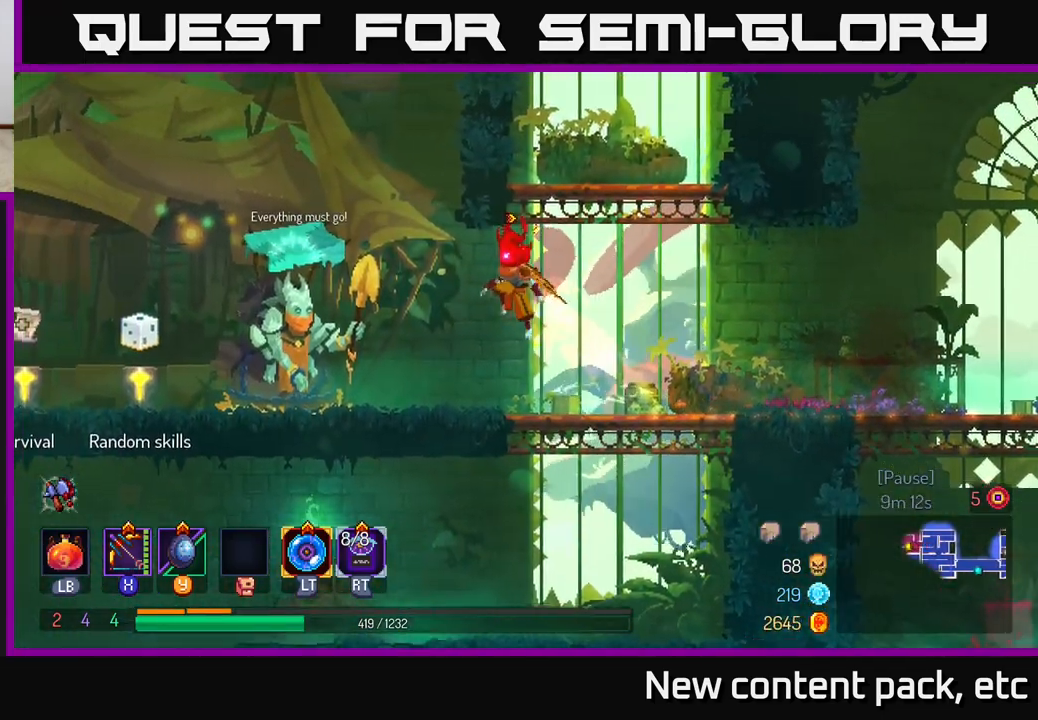
{"buttons": [], "left_stick": "left", "right_stick": "center", "events": []}
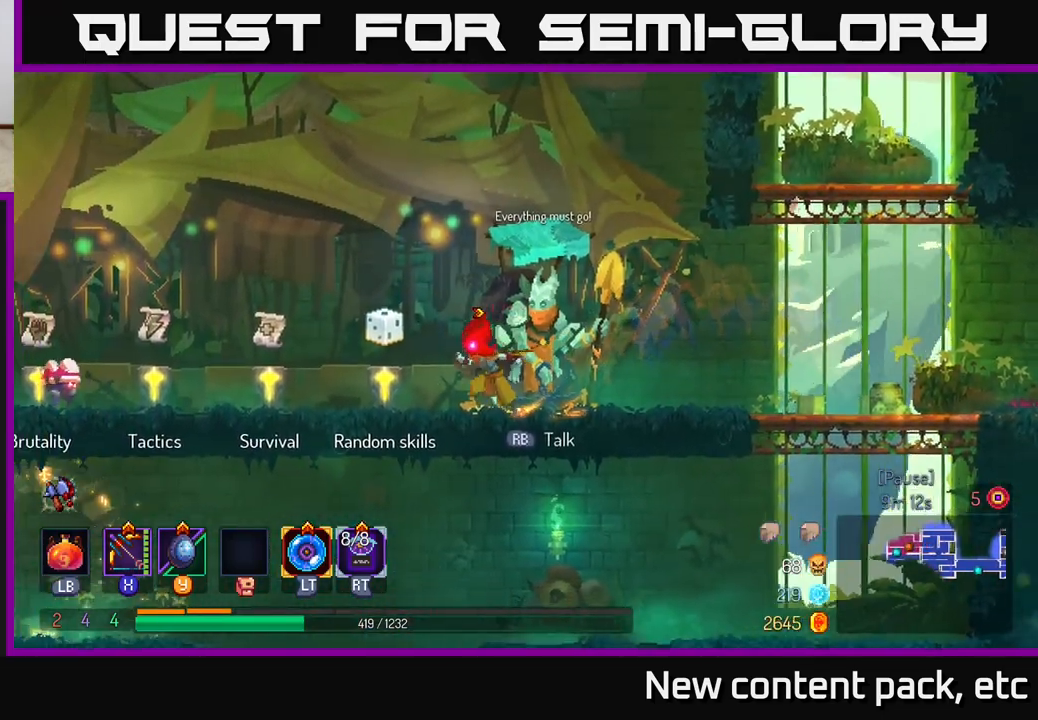
{"buttons": [], "left_stick": "center", "right_stick": "center", "events": [[417, "left_stick", "center"]]}
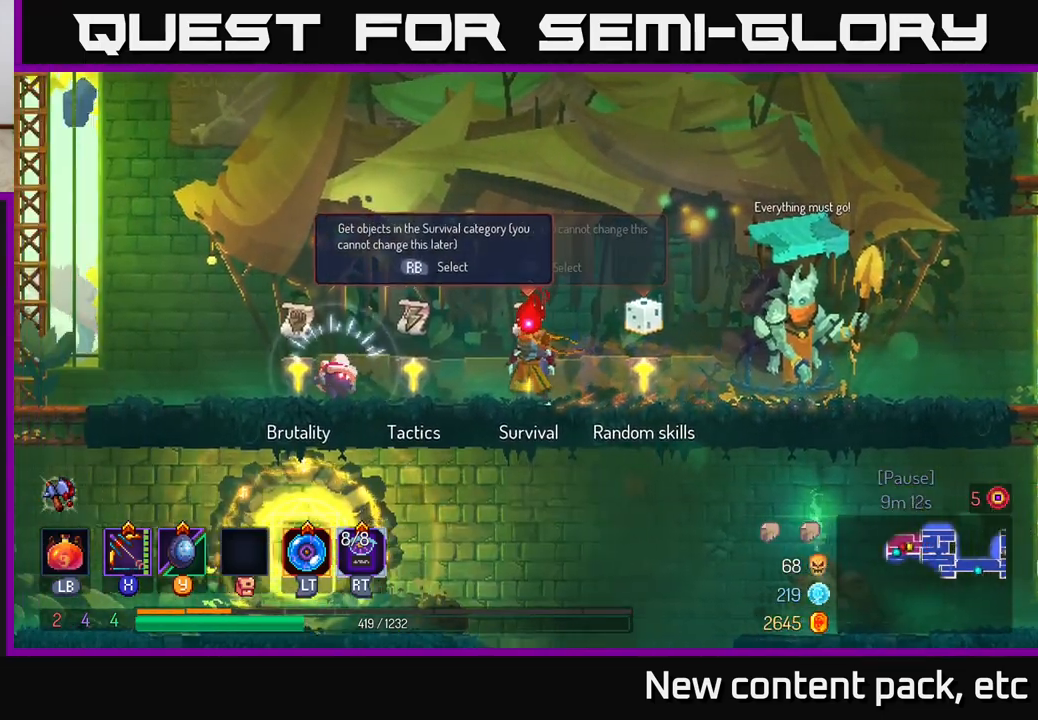
{"buttons": [], "left_stick": "center", "right_stick": "center", "events": [[83, "left_stick", "left"], [350, "left_stick", "center"]]}
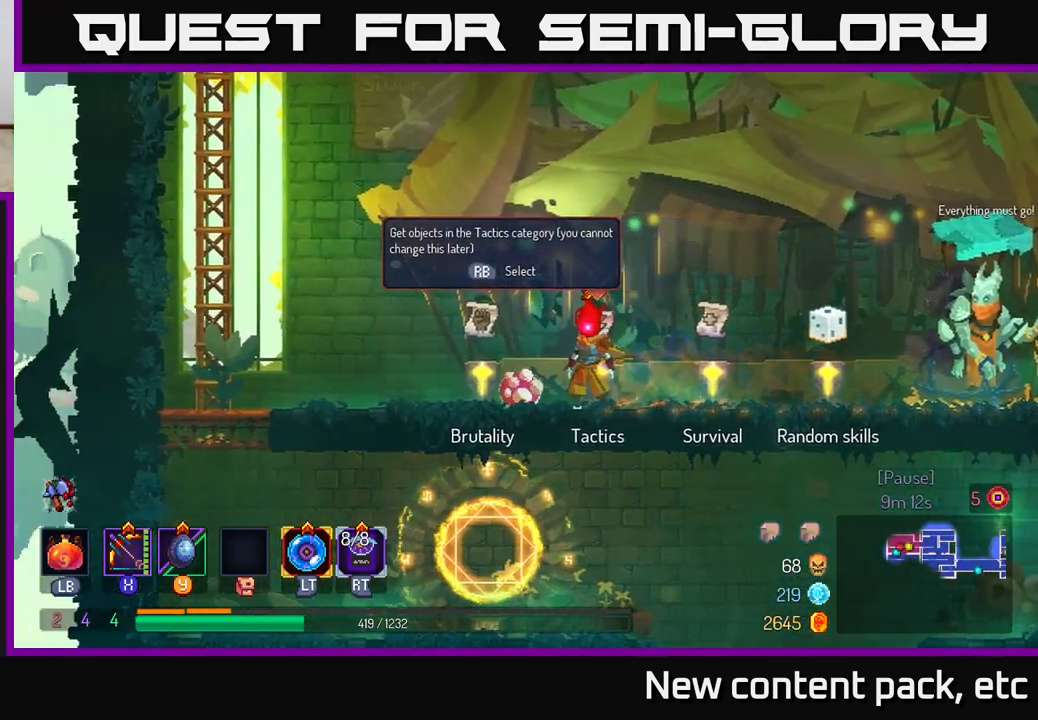
{"buttons": [], "left_stick": "center", "right_stick": "center", "events": [[100, "B", "down"], [133, "left_stick", "left"], [267, "B", "up"], [467, "left_stick", "center"]]}
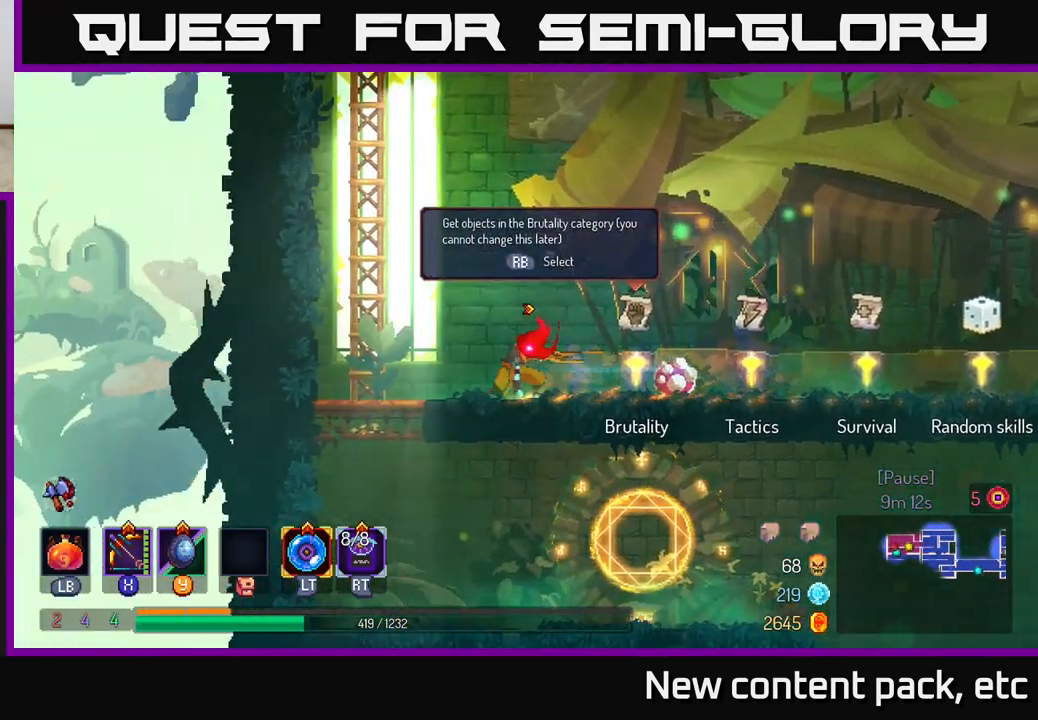
{"buttons": ["A"], "left_stick": "right", "right_stick": "center", "events": [[317, "left_stick", "right"], [467, "A", "down"]]}
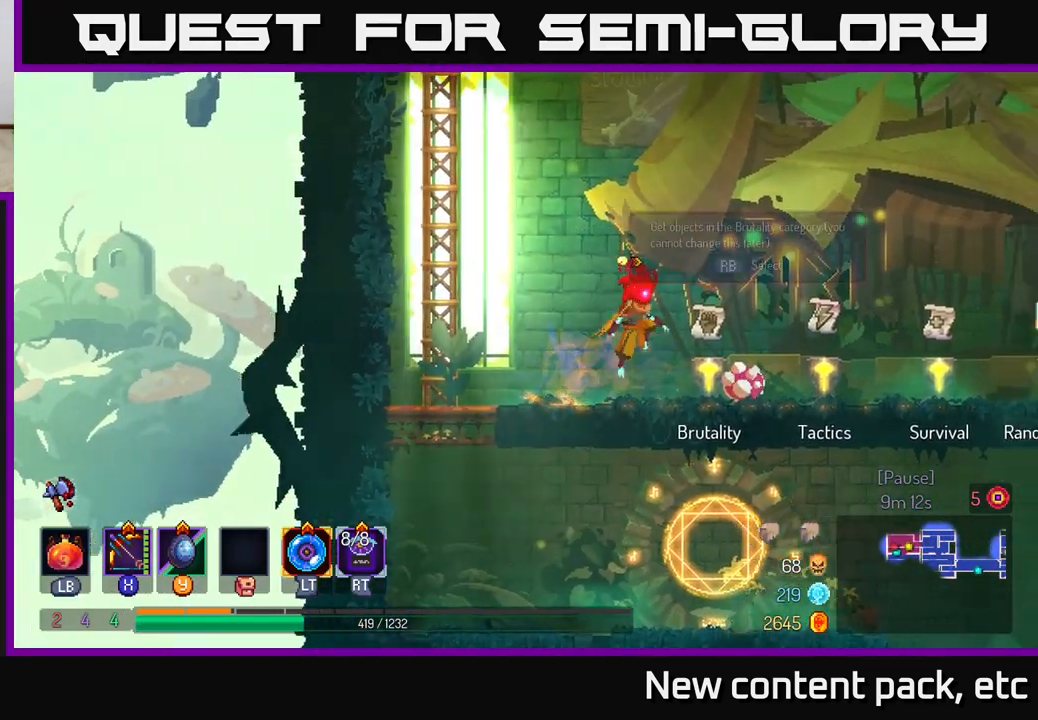
{"buttons": ["R1"], "left_stick": "right", "right_stick": "center", "events": [[33, "A", "up"], [450, "R1", "down"]]}
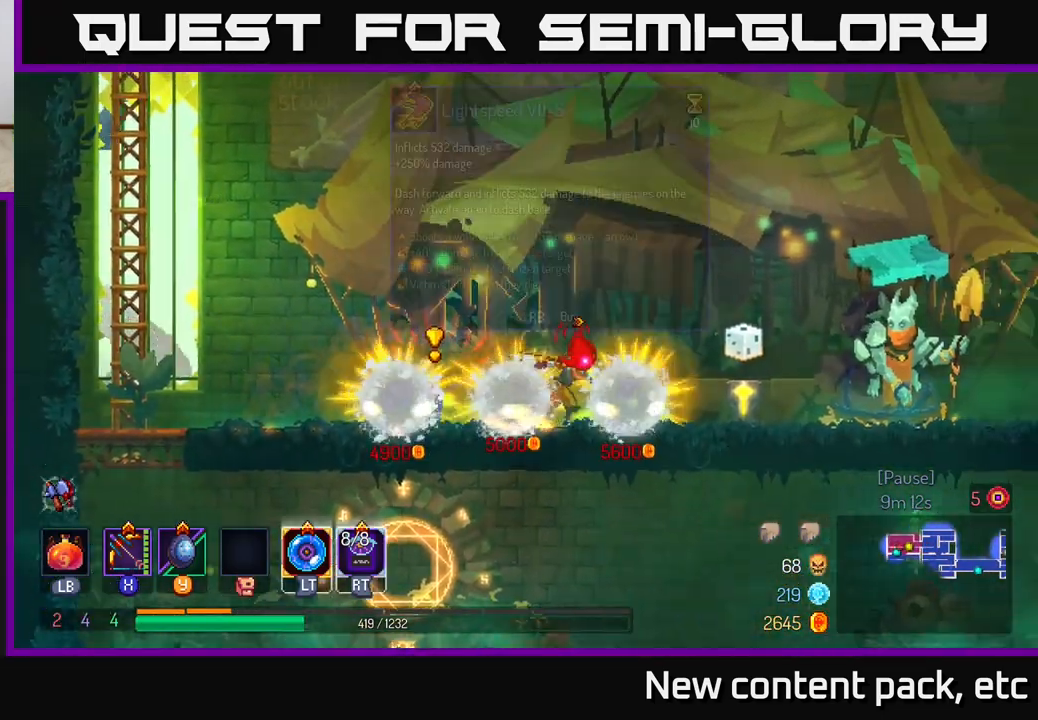
{"buttons": ["X"], "left_stick": "down-left", "right_stick": "center", "events": [[33, "R1", "up"], [250, "left_stick", "left"], [417, "X", "down"], [417, "left_stick", "down-left"]]}
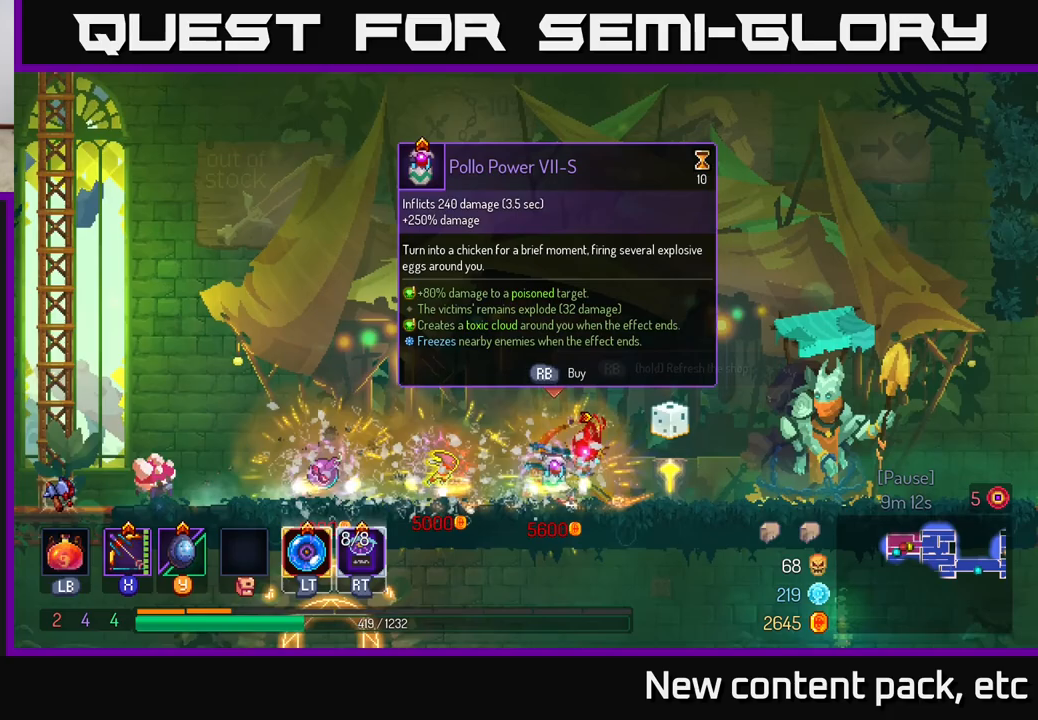
{"buttons": [], "left_stick": "left", "right_stick": "center", "events": [[333, "left_stick", "down"], [417, "X", "up"], [467, "left_stick", "left"]]}
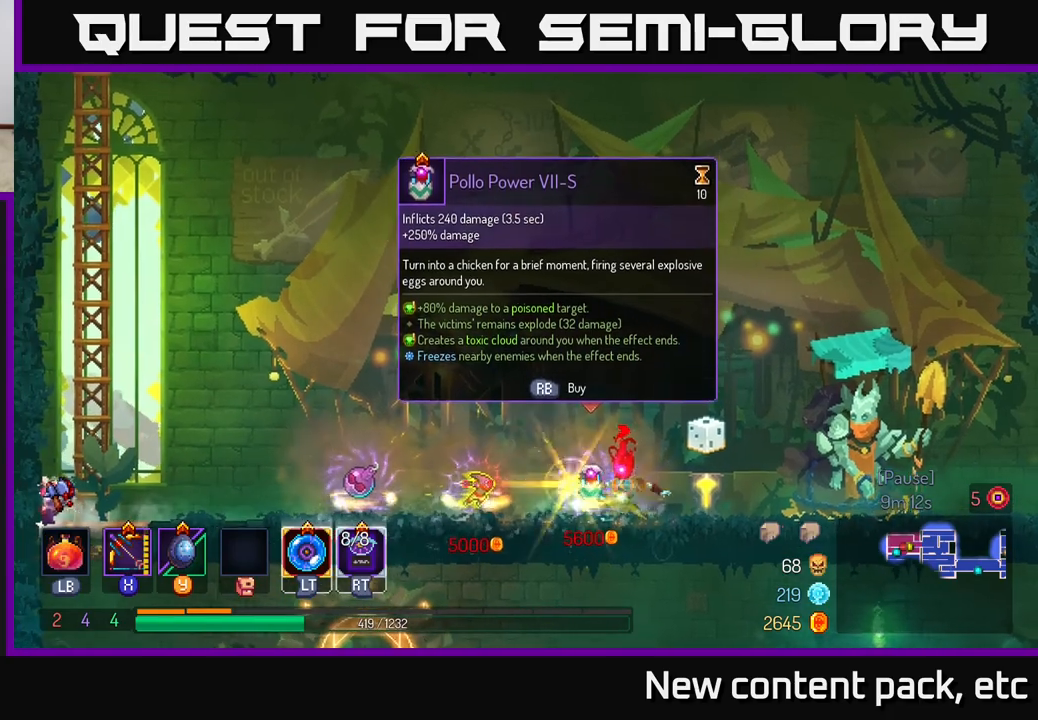
{"buttons": ["X"], "left_stick": "down-left", "right_stick": "center", "events": [[267, "left_stick", "down-left"], [283, "X", "down"]]}
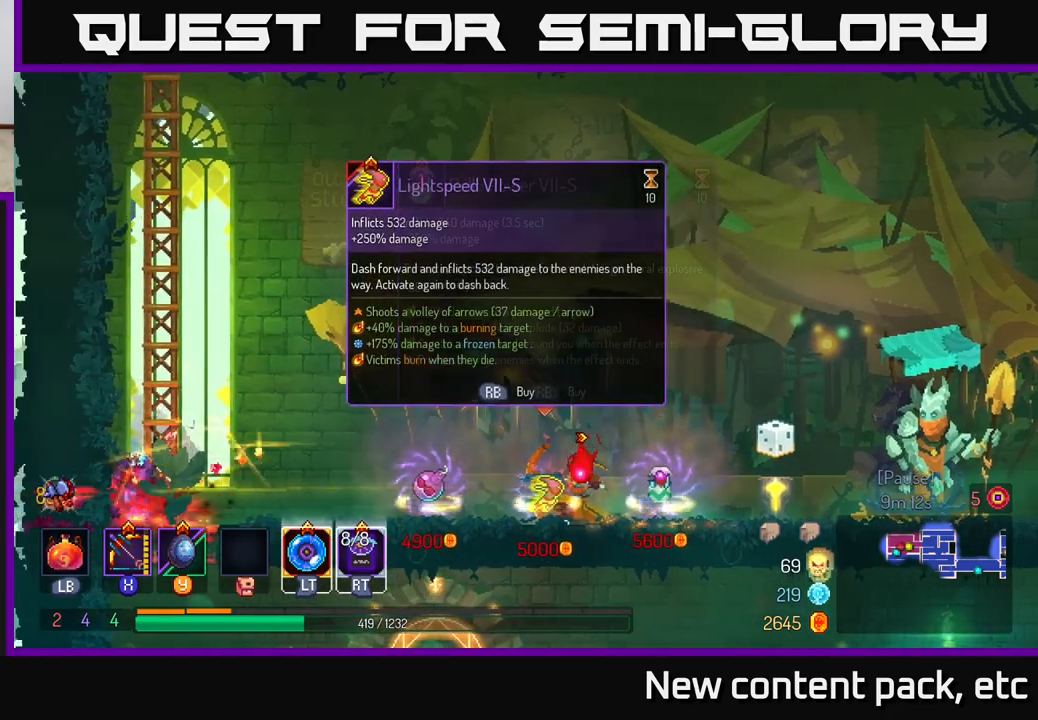
{"buttons": [], "left_stick": "left", "right_stick": "center", "events": [[267, "X", "up"], [317, "left_stick", "left"]]}
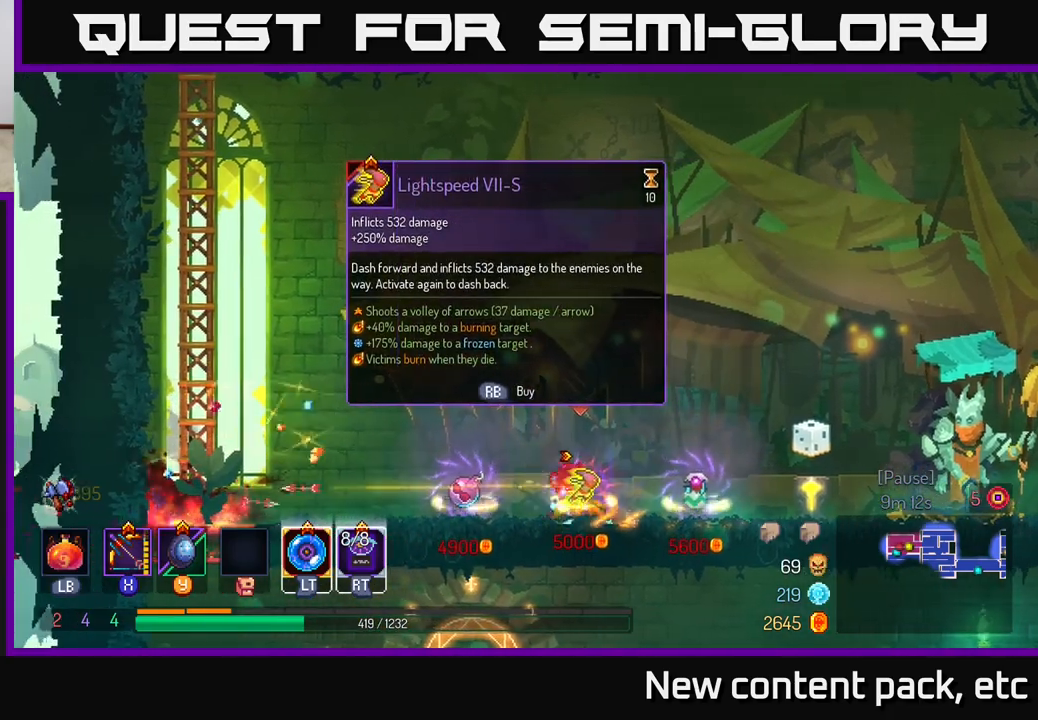
{"buttons": [], "left_stick": "right", "right_stick": "center", "events": [[83, "left_stick", "center"], [133, "left_stick", "right"]]}
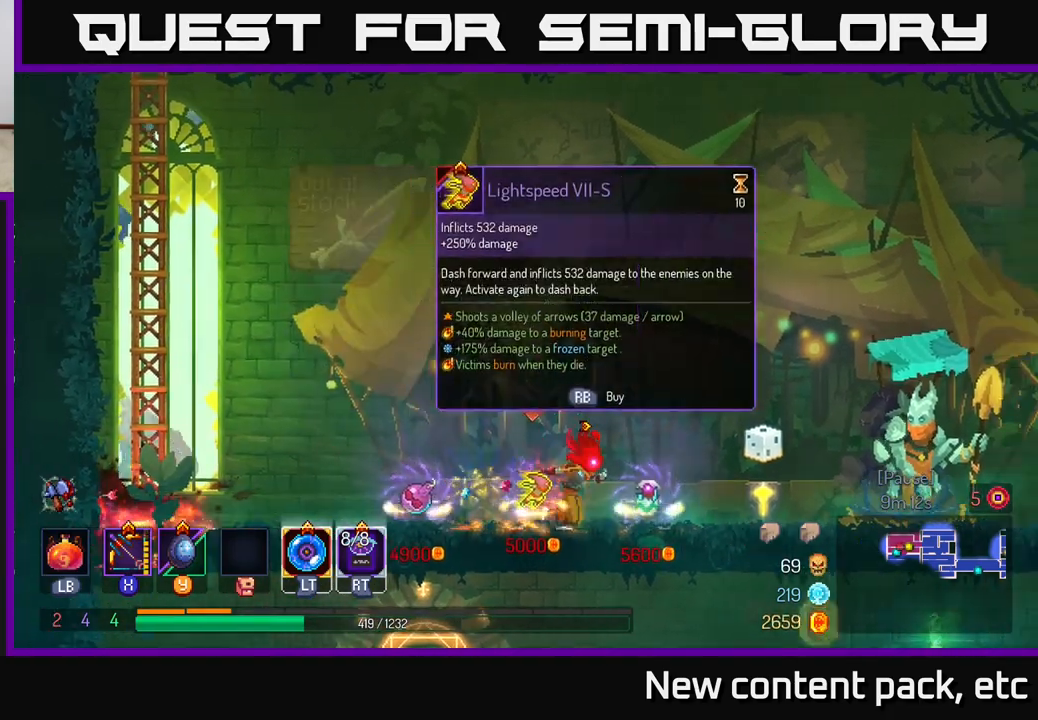
{"buttons": [], "left_stick": "left", "right_stick": "center", "events": [[450, "left_stick", "left"]]}